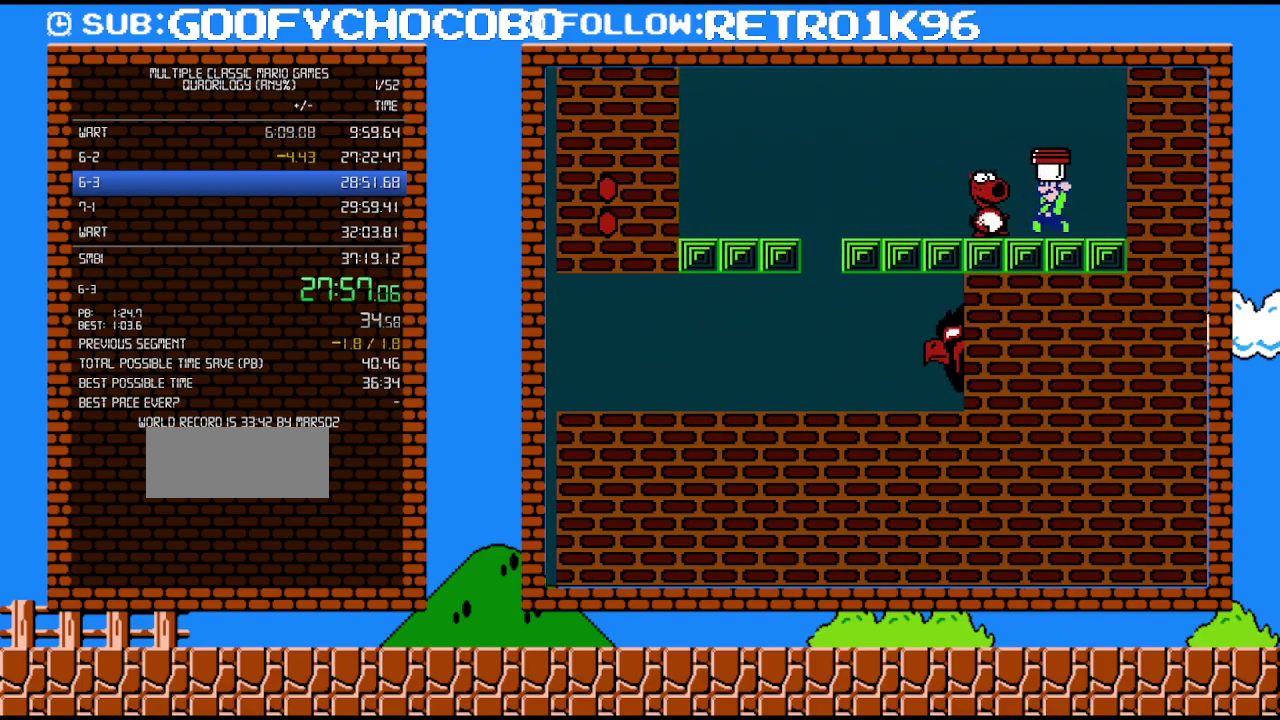
Gameplay with a controller (Nintendo layout); each line is a JSON object with the inputs held at the frame after it. "events" lists button and stick changes between this image and that frame as [ms after this image, input, new state], when the widget could be followed in between. Not read: L3 R3.
{"buttons": ["DPAD_LEFT"], "events": [[33, "DPAD_LEFT", "down"], [100, "DPAD_LEFT", "up"], [100, "DPAD_UP", "up"], [133, "B", "down"], [283, "B", "up"], [433, "DPAD_LEFT", "down"]]}
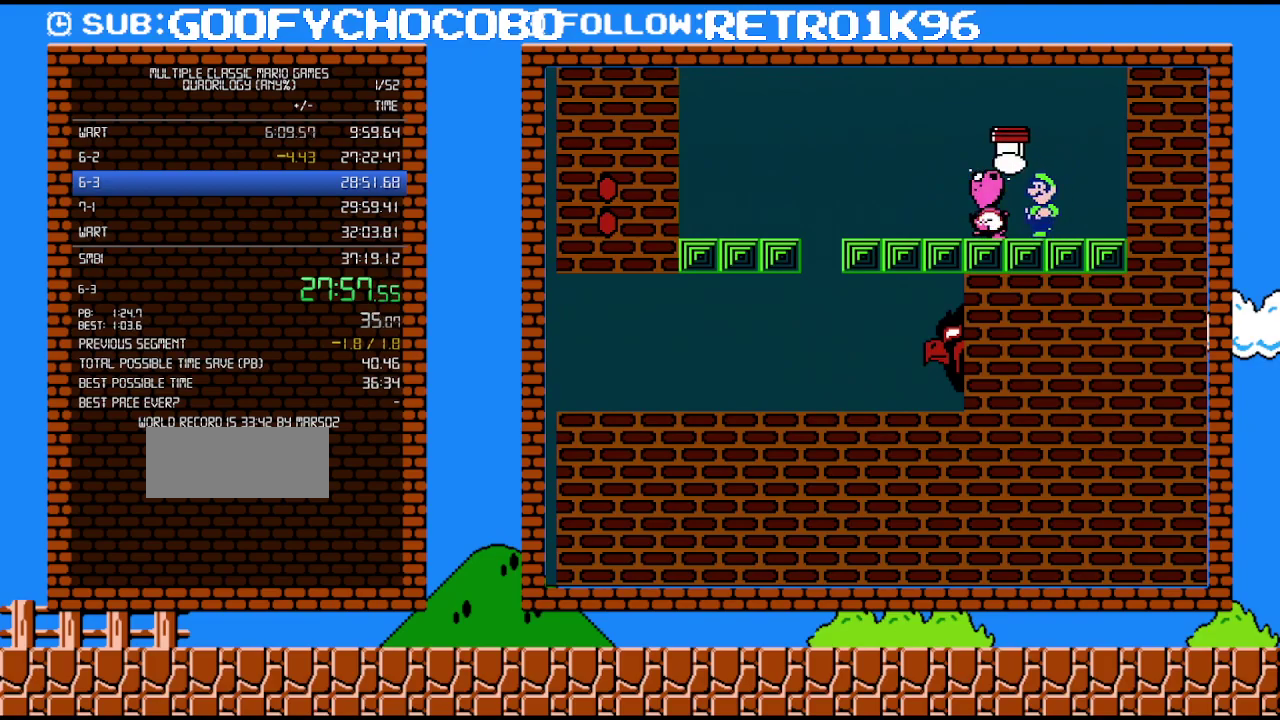
{"buttons": ["A"], "events": [[33, "DPAD_LEFT", "up"], [333, "A", "down"]]}
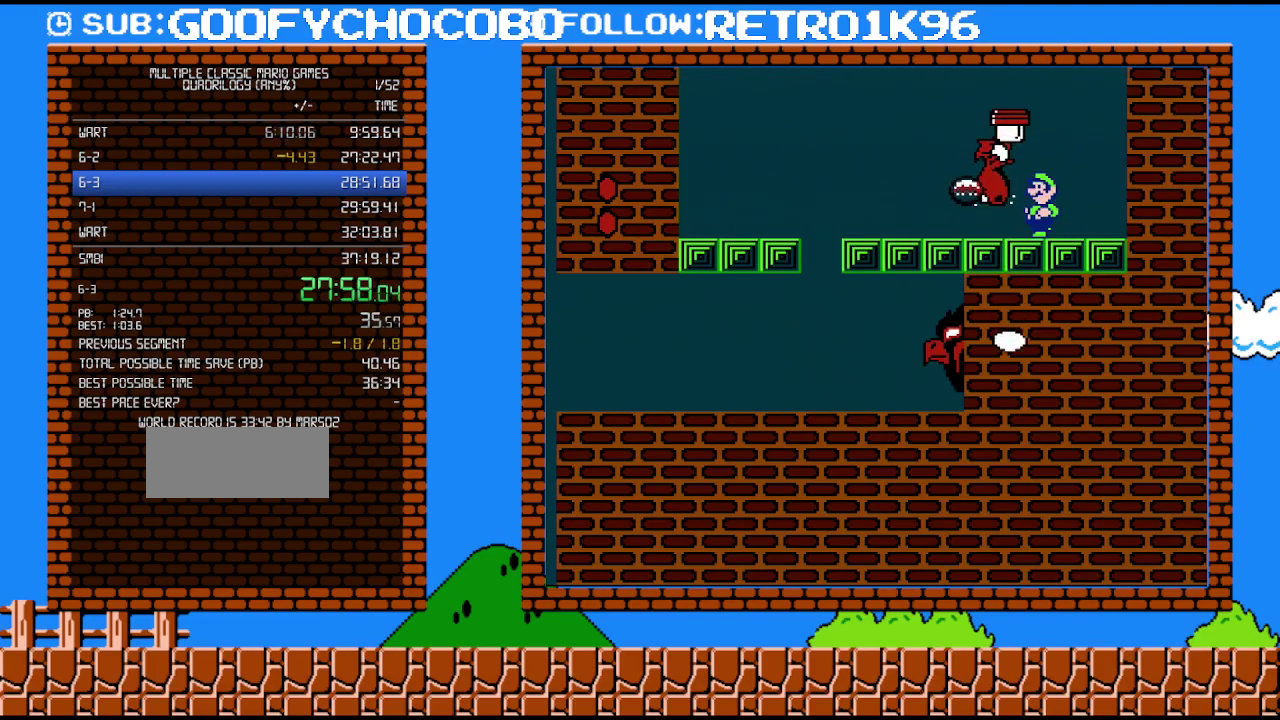
{"buttons": ["B", "DPAD_LEFT"], "events": [[33, "B", "down"], [67, "A", "up"], [117, "DPAD_RIGHT", "down"], [217, "A", "down"], [250, "DPAD_LEFT", "down"], [250, "DPAD_RIGHT", "up"], [367, "A", "up"]]}
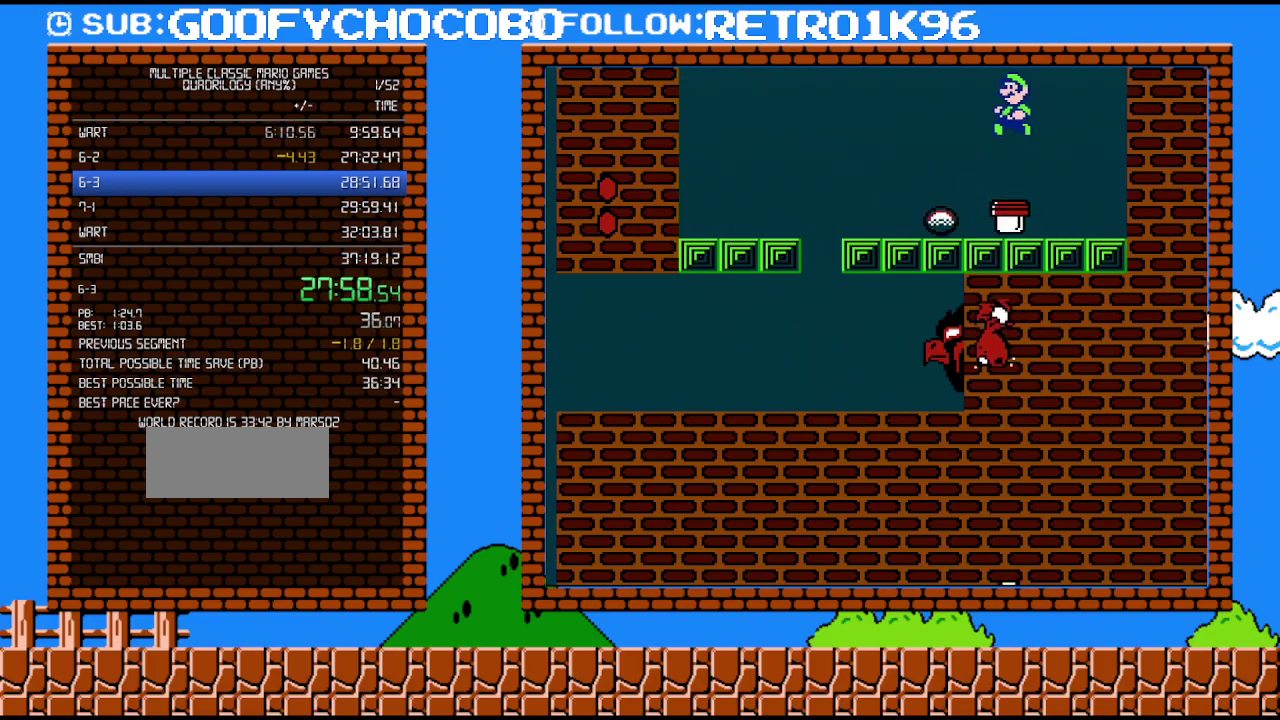
{"buttons": [], "events": [[100, "DPAD_LEFT", "up"], [250, "B", "up"], [250, "DPAD_RIGHT", "down"], [400, "DPAD_RIGHT", "up"]]}
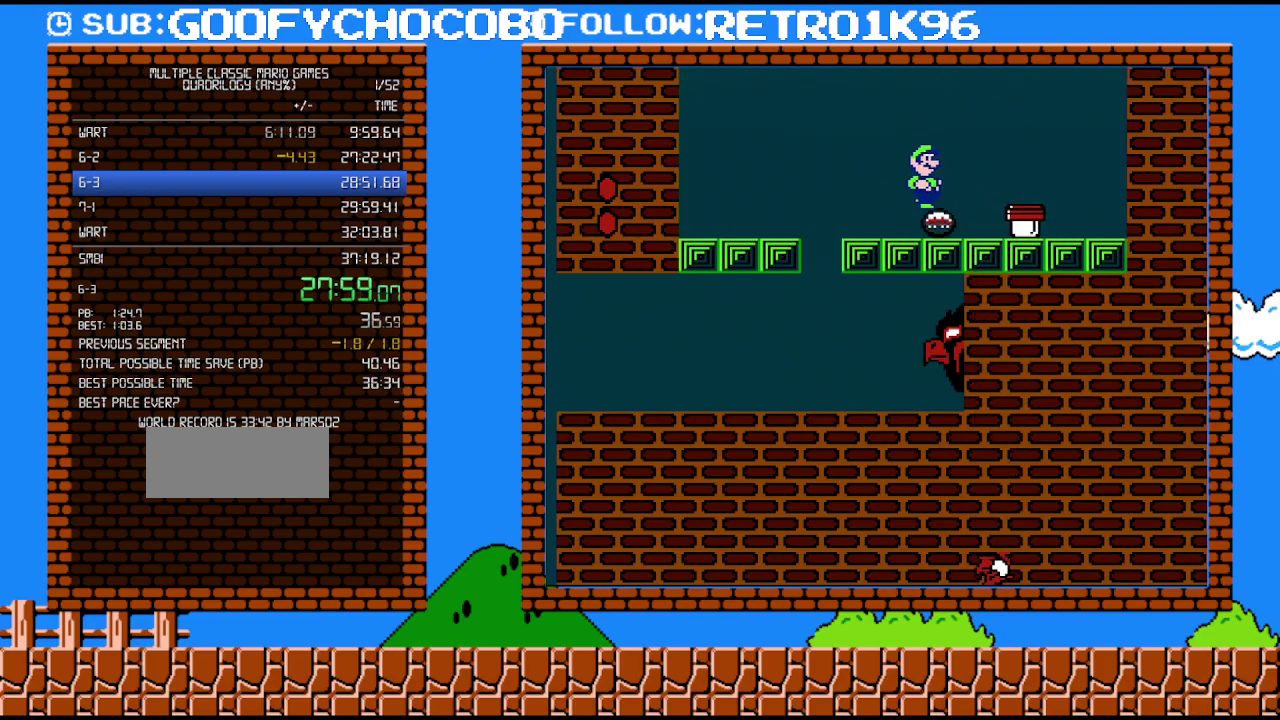
{"buttons": ["A", "B", "DPAD_LEFT"], "events": [[117, "DPAD_LEFT", "down"], [217, "B", "down"], [283, "A", "down"]]}
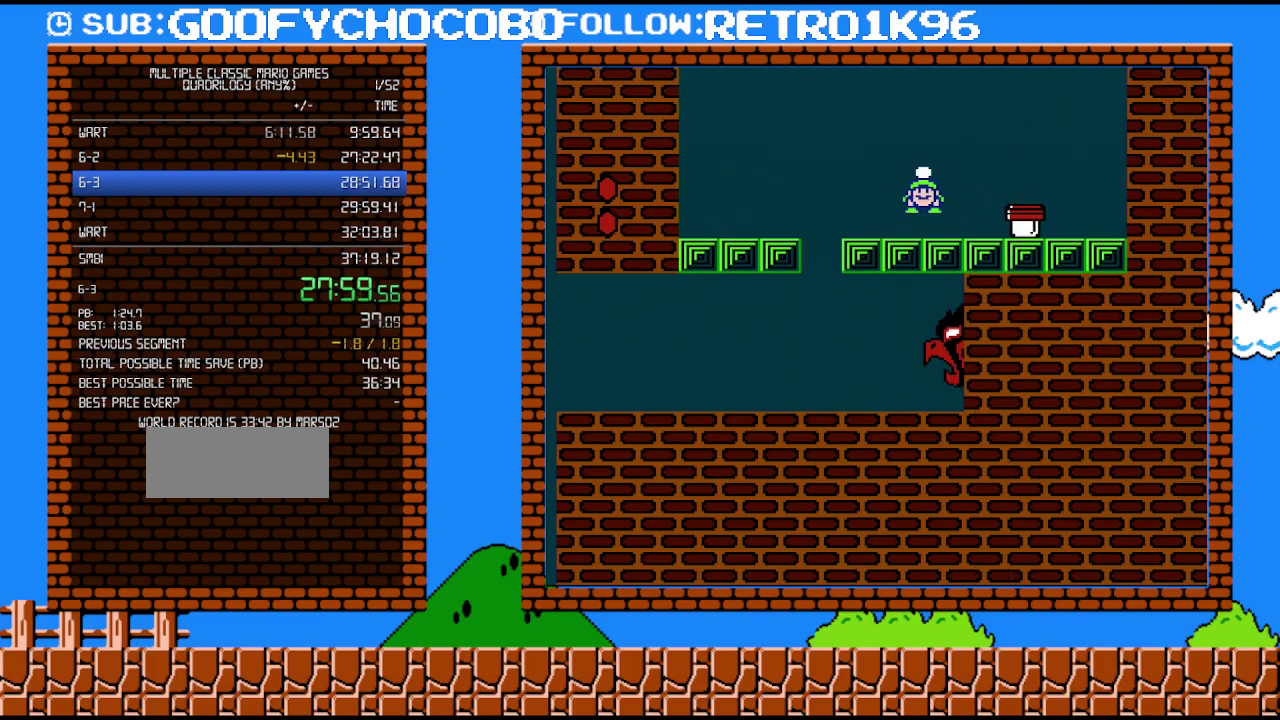
{"buttons": ["B", "DPAD_RIGHT"], "events": [[350, "DPAD_LEFT", "up"], [350, "DPAD_UP", "down"], [417, "DPAD_RIGHT", "down"], [417, "DPAD_UP", "up"], [433, "A", "up"]]}
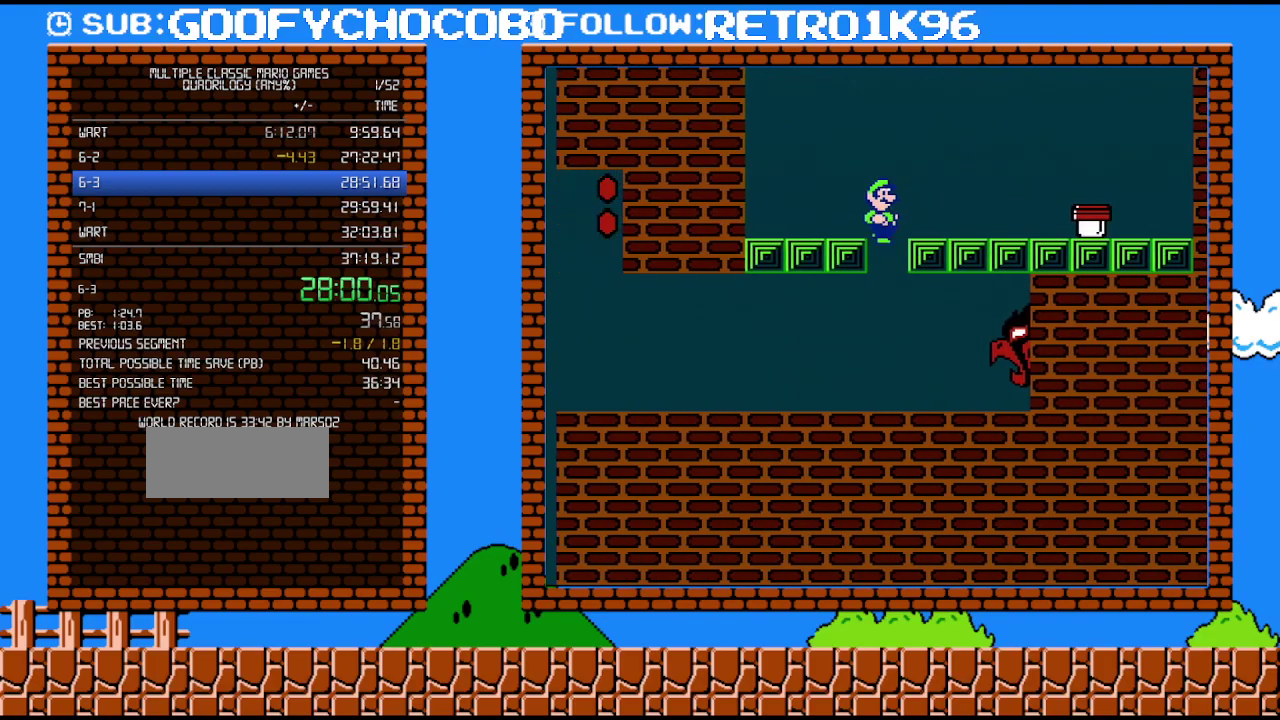
{"buttons": ["B"], "events": [[150, "DPAD_RIGHT", "up"], [283, "DPAD_RIGHT", "down"], [367, "DPAD_RIGHT", "up"]]}
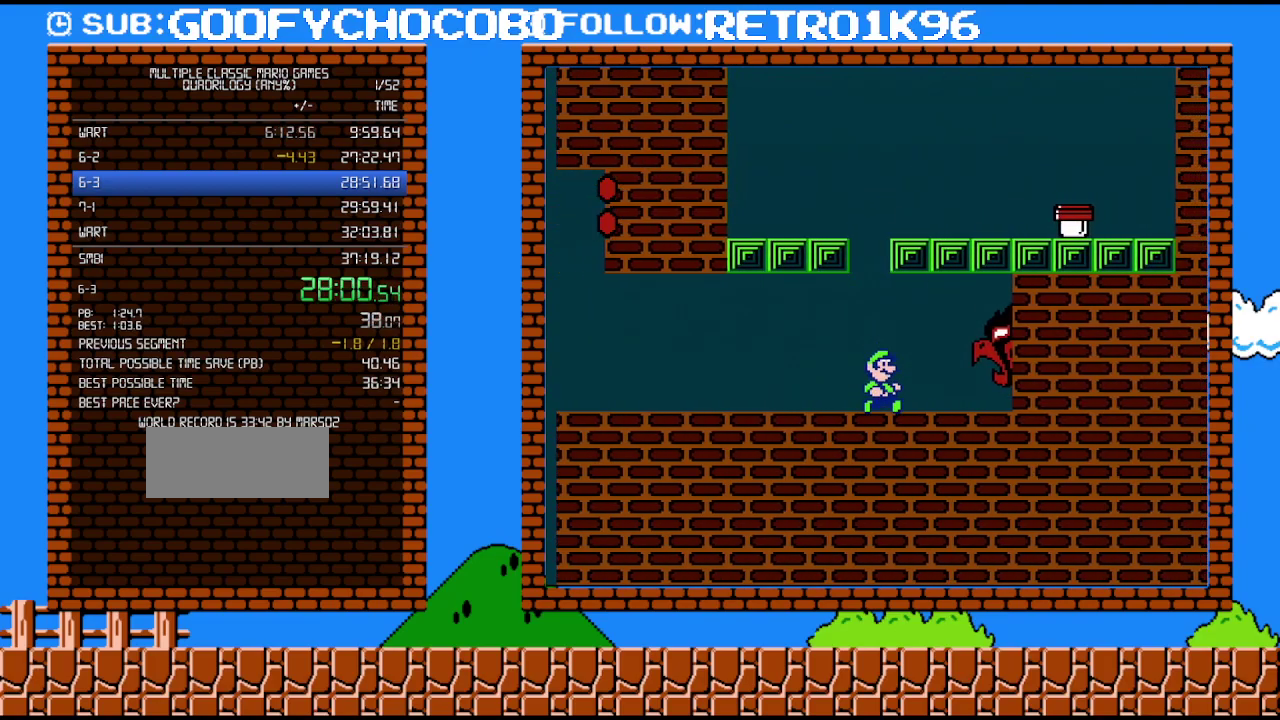
{"buttons": ["B"], "events": []}
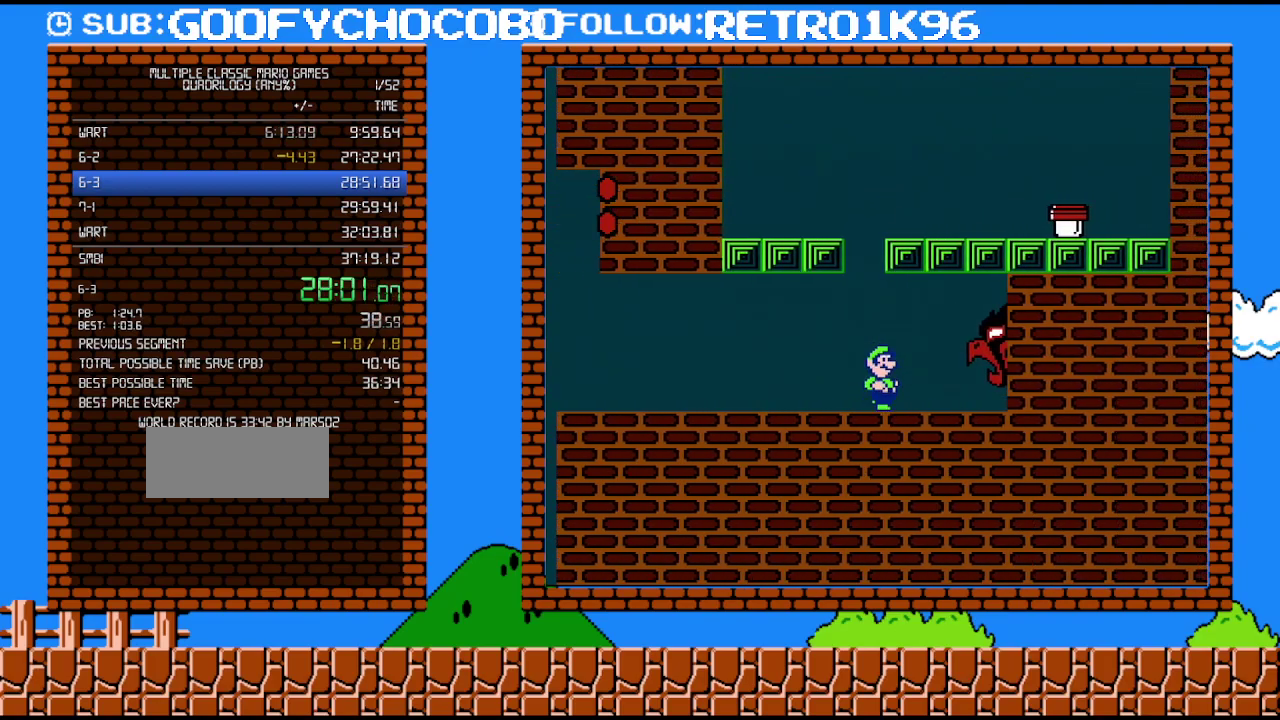
{"buttons": ["B", "DPAD_RIGHT"], "events": [[400, "DPAD_RIGHT", "down"]]}
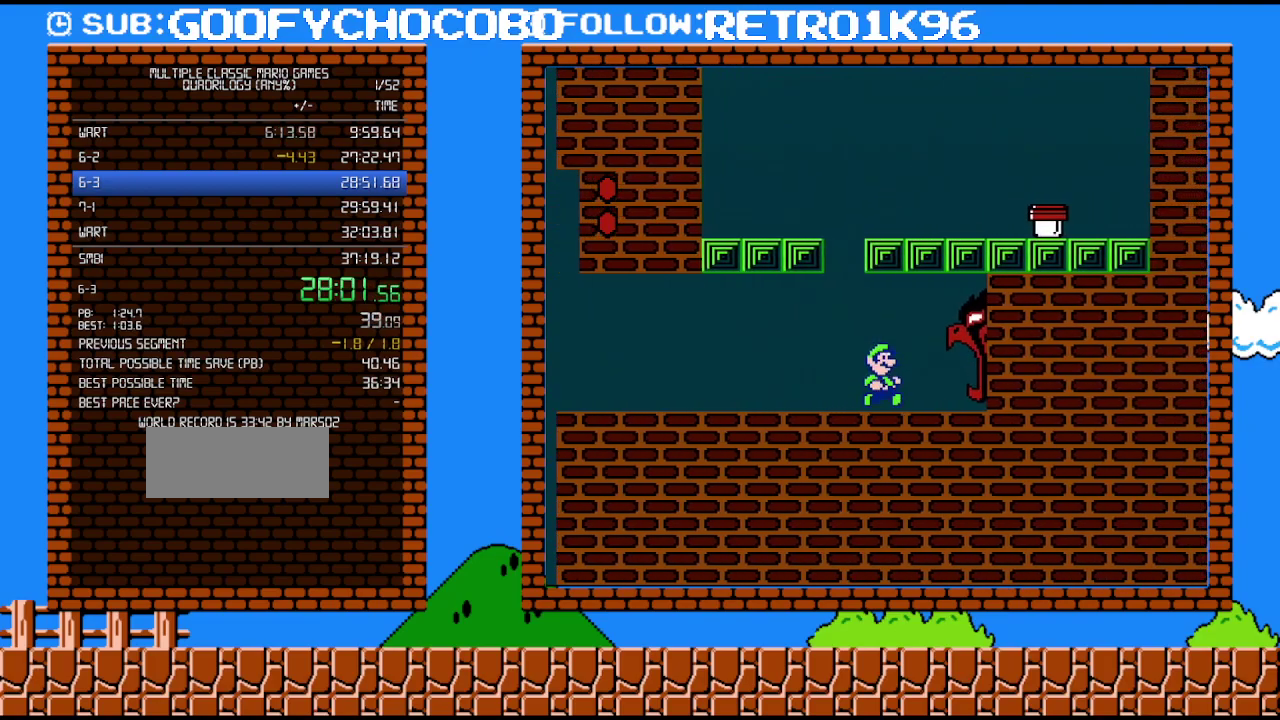
{"buttons": ["B", "DPAD_DOWN"], "events": [[33, "DPAD_UP", "down"], [317, "DPAD_DOWN", "down"], [317, "DPAD_UP", "up"], [350, "DPAD_RIGHT", "up"]]}
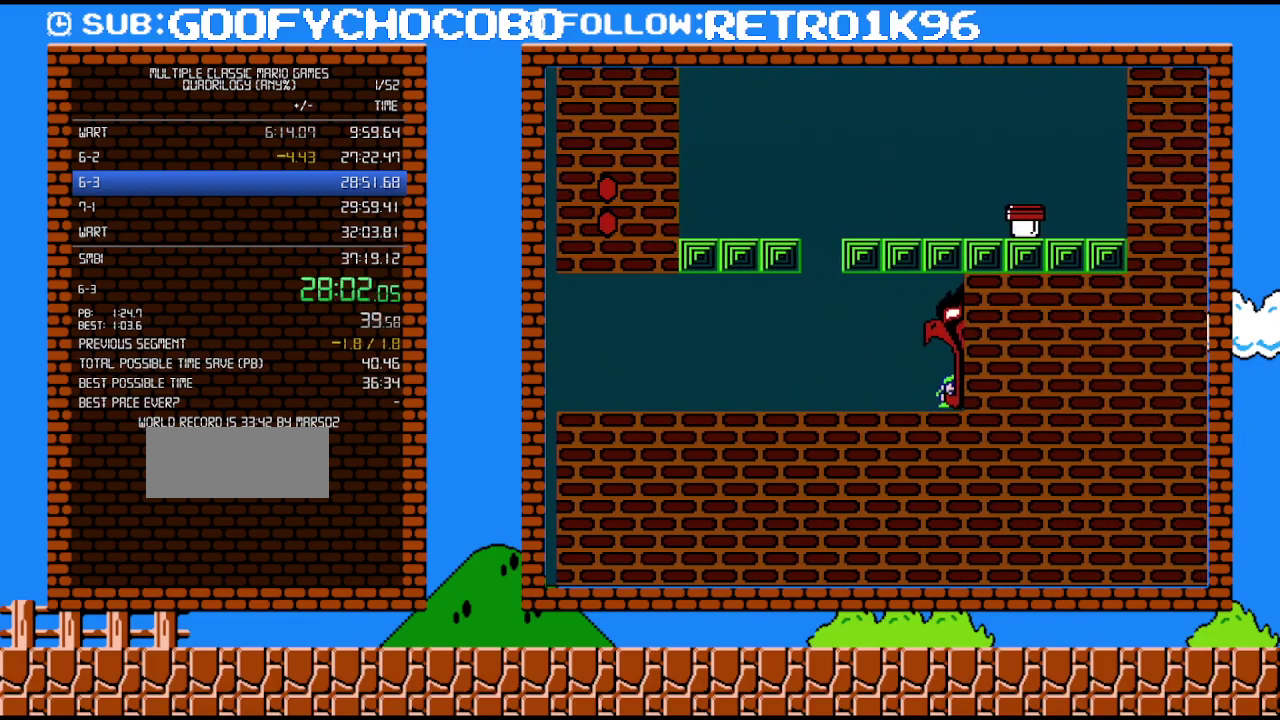
{"buttons": ["A", "B", "DPAD_RIGHT"], "events": [[100, "DPAD_DOWN", "up"], [183, "A", "down"], [217, "DPAD_RIGHT", "down"]]}
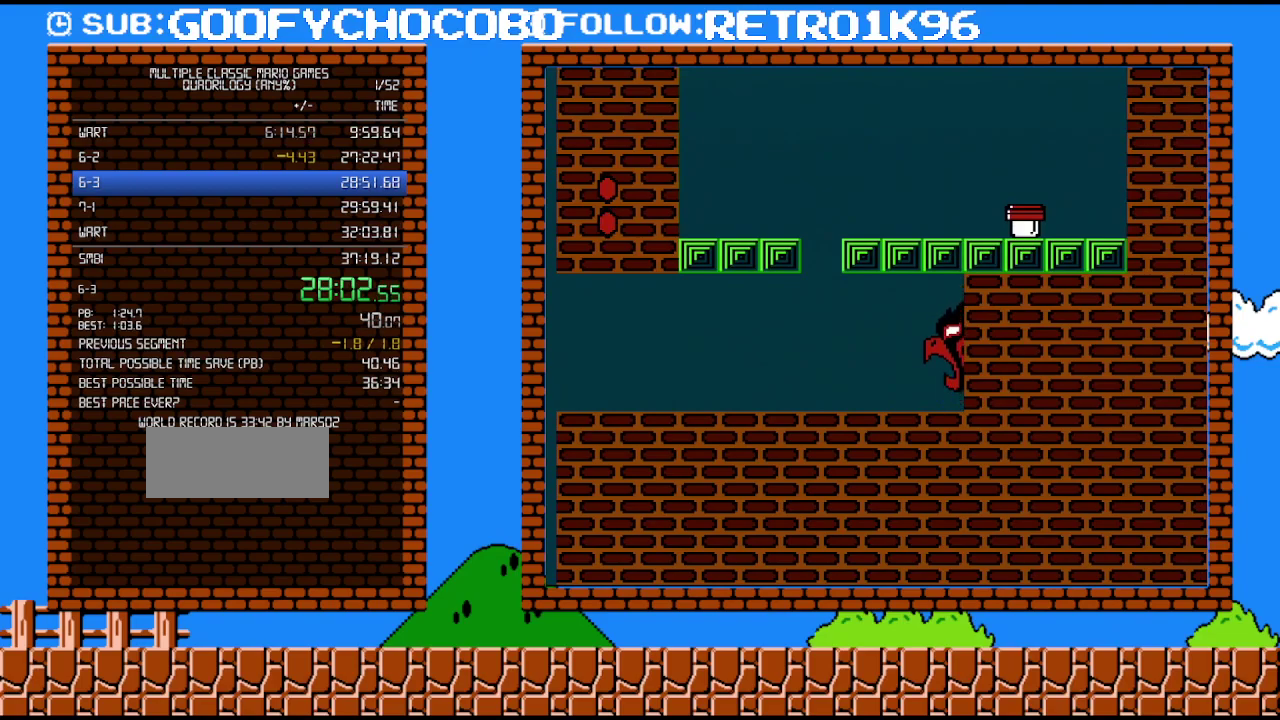
{"buttons": ["A", "B", "DPAD_RIGHT"], "events": []}
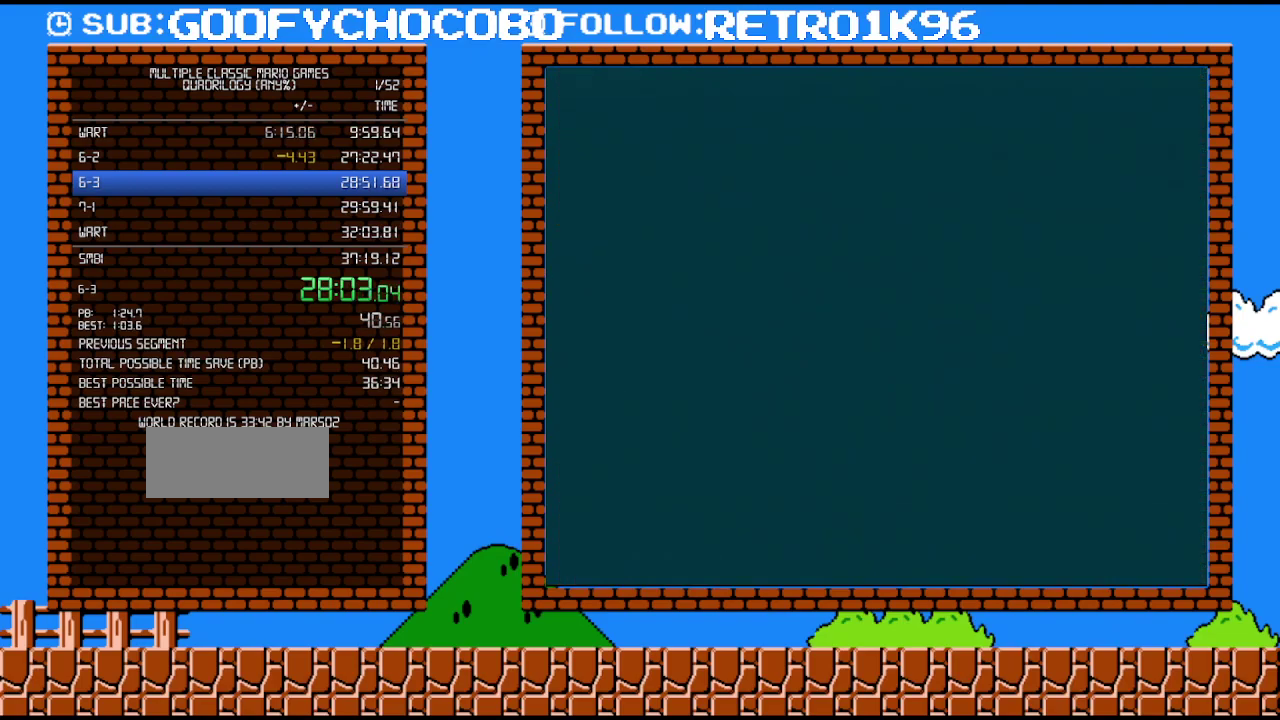
{"buttons": ["A", "B", "DPAD_RIGHT"], "events": []}
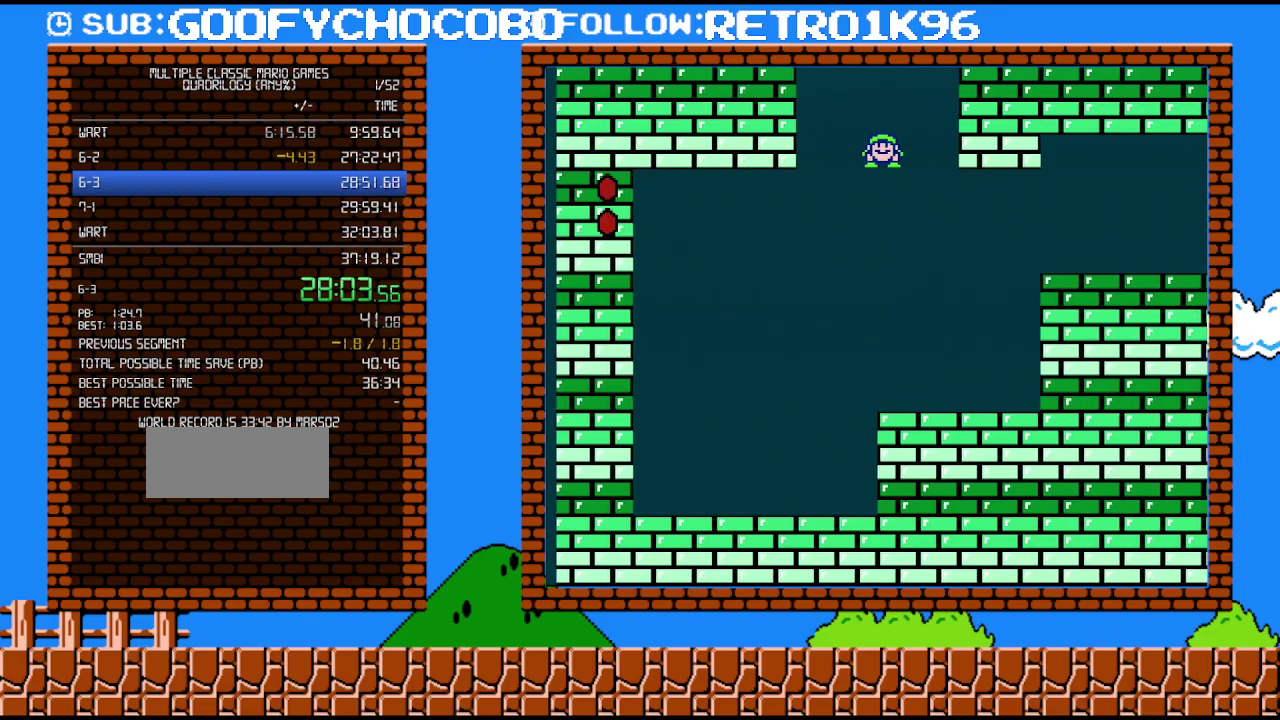
{"buttons": ["A", "B", "DPAD_RIGHT"], "events": []}
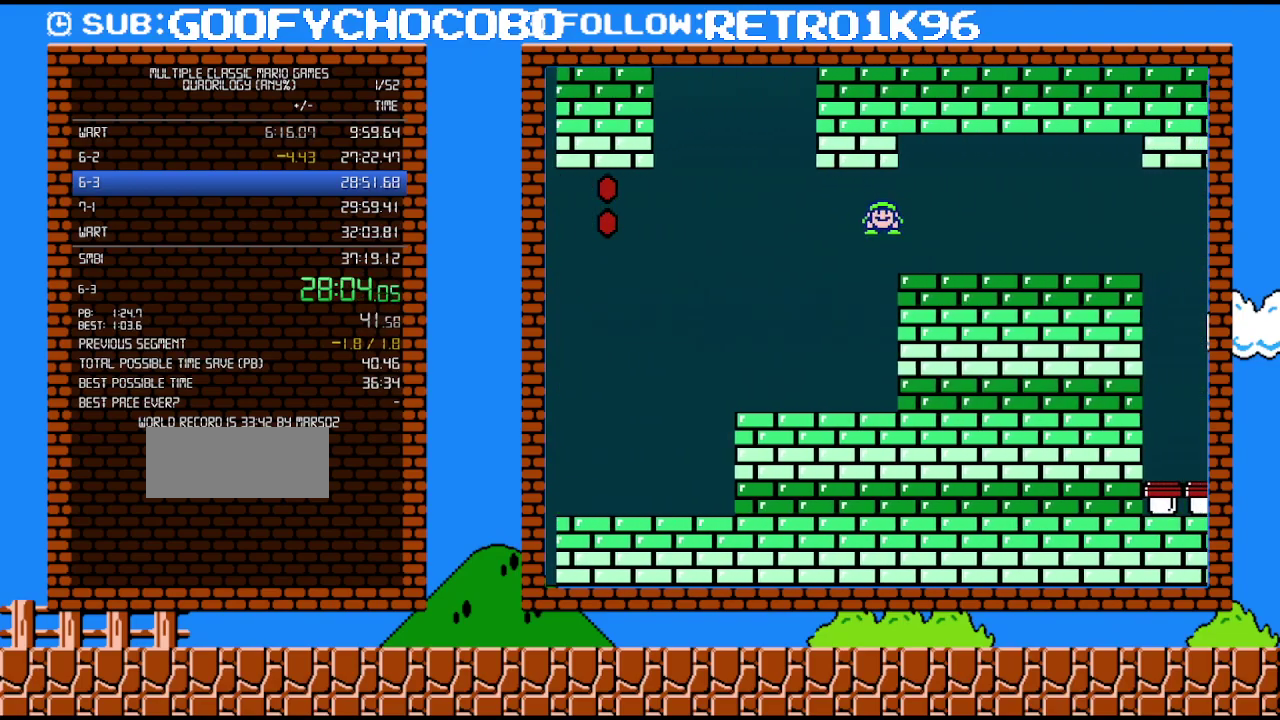
{"buttons": ["B", "DPAD_RIGHT"], "events": [[67, "A", "up"]]}
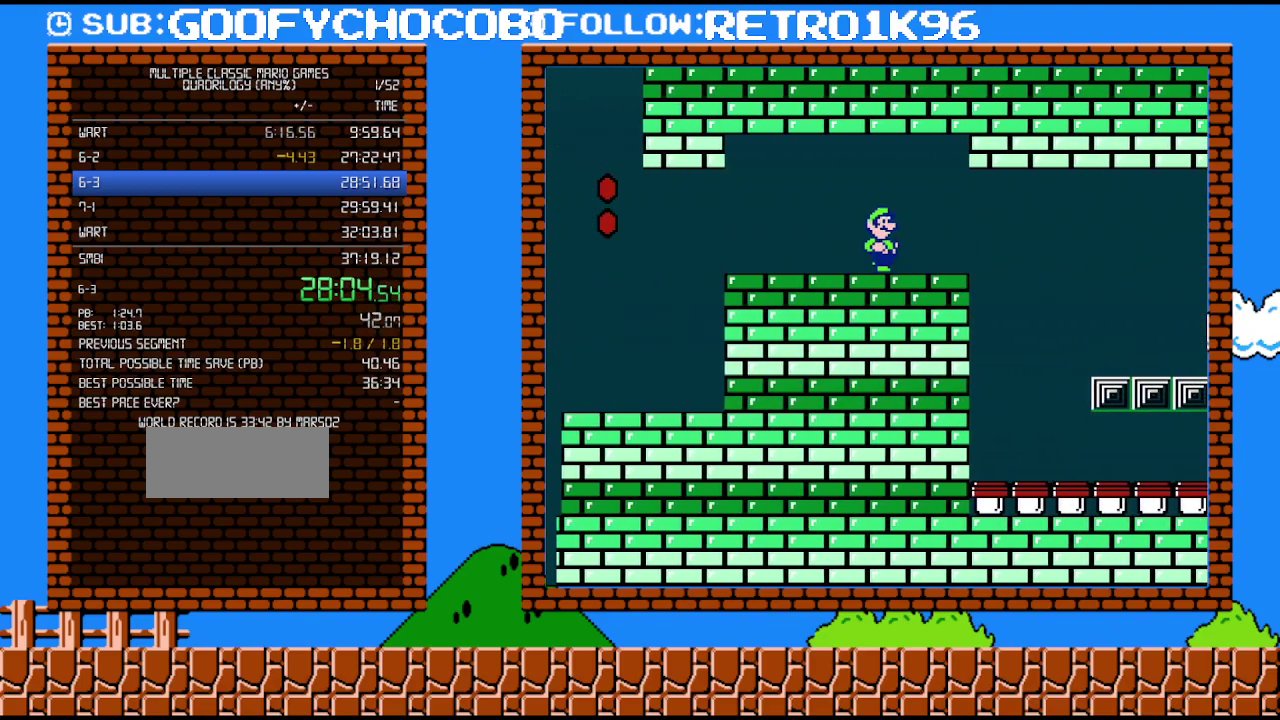
{"buttons": ["B"], "events": [[217, "DPAD_UP", "down"], [283, "DPAD_LEFT", "down"], [283, "DPAD_RIGHT", "up"], [283, "DPAD_UP", "up"], [500, "DPAD_LEFT", "up"]]}
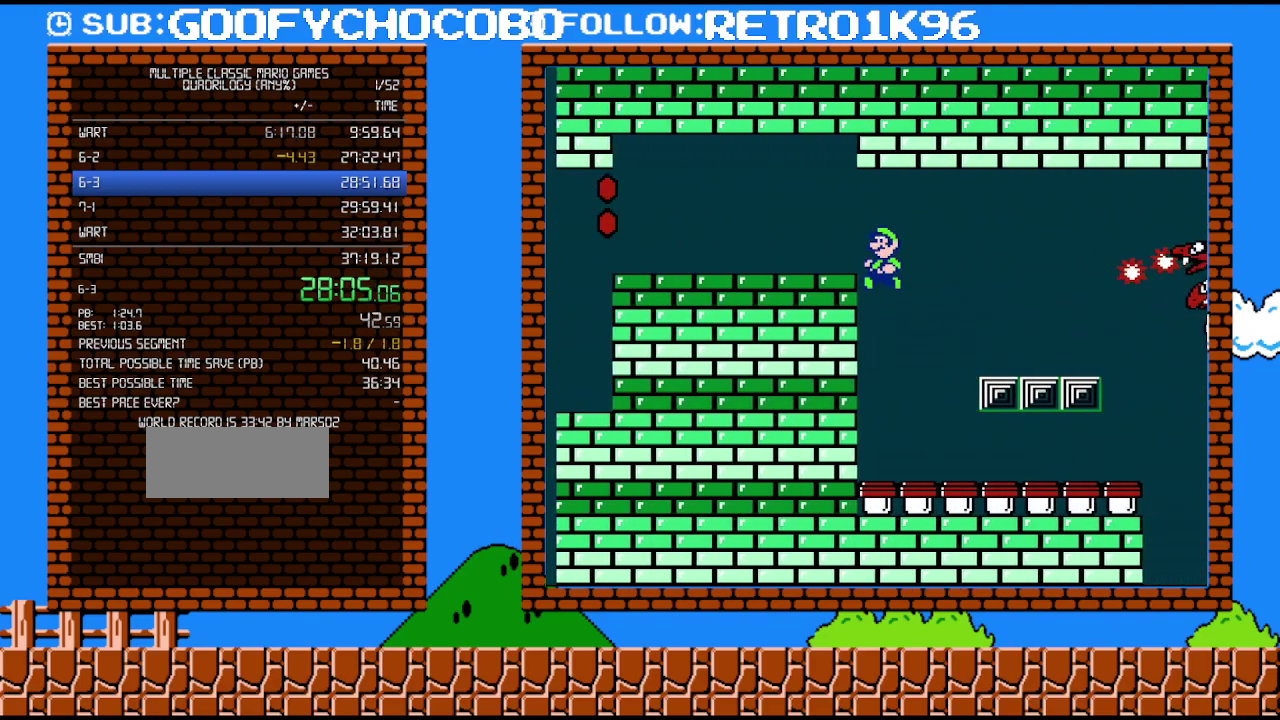
{"buttons": ["B", "DPAD_RIGHT"], "events": [[117, "DPAD_RIGHT", "down"]]}
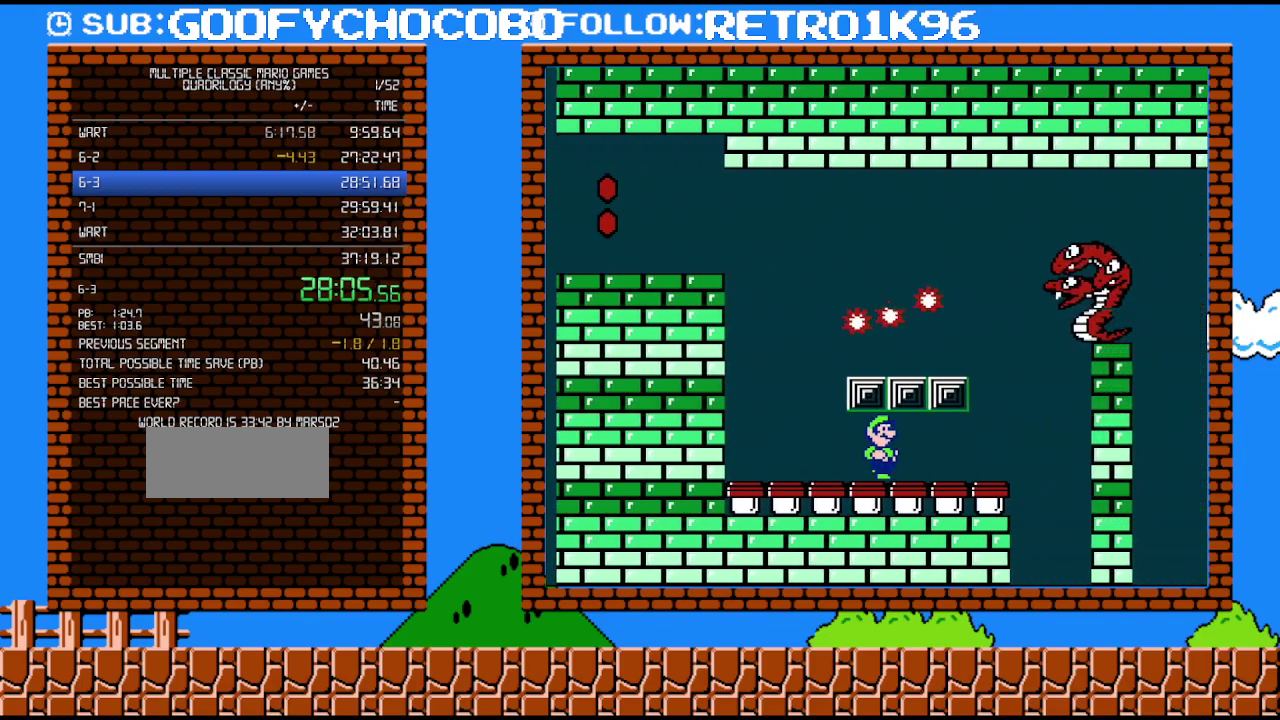
{"buttons": ["B", "DPAD_RIGHT"], "events": [[167, "B", "up"], [217, "B", "down"]]}
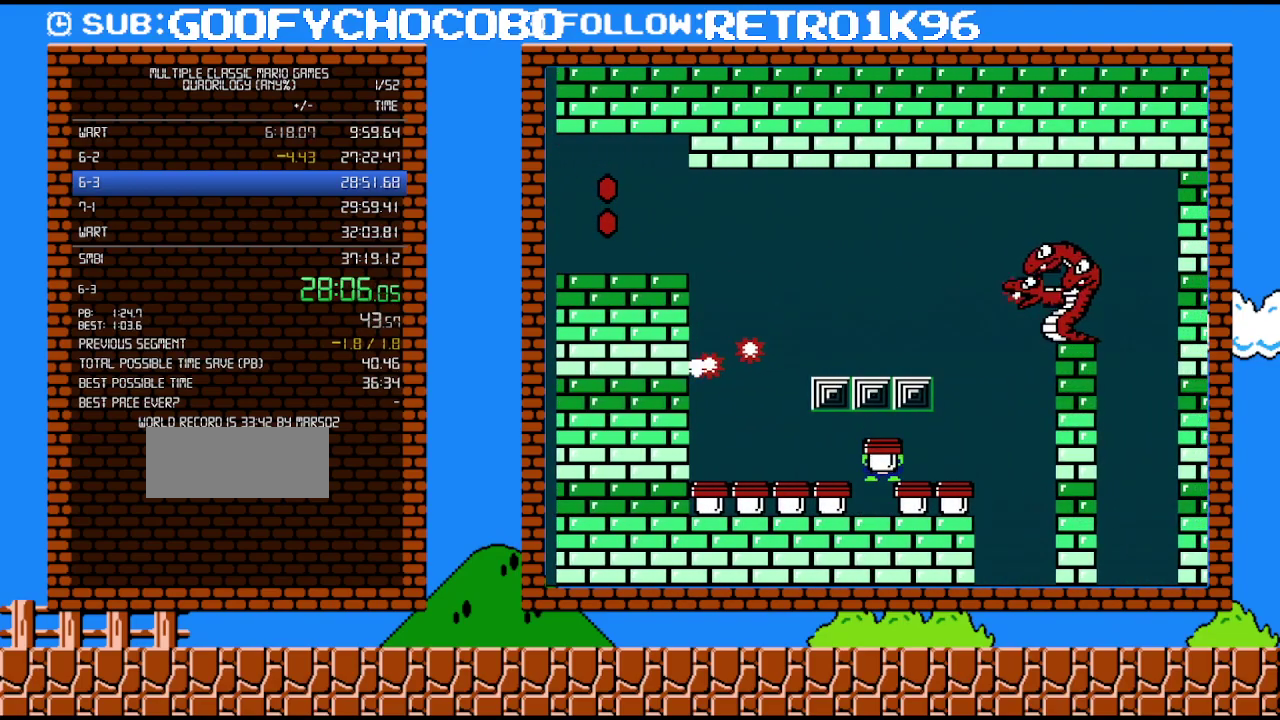
{"buttons": ["A", "DPAD_RIGHT"], "events": [[433, "A", "down"], [467, "B", "up"]]}
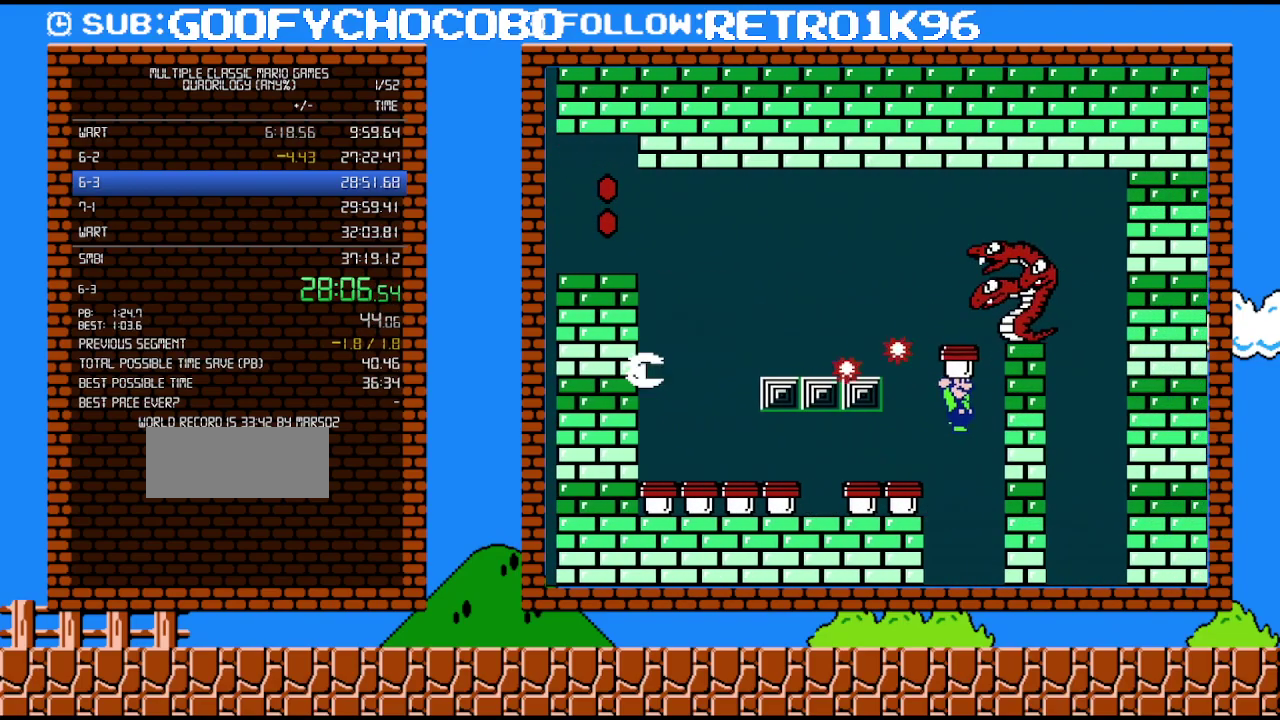
{"buttons": ["B", "DPAD_LEFT"], "events": [[283, "DPAD_UP", "down"], [350, "DPAD_LEFT", "down"], [350, "DPAD_RIGHT", "up"], [350, "DPAD_UP", "up"], [400, "B", "down"], [467, "A", "up"]]}
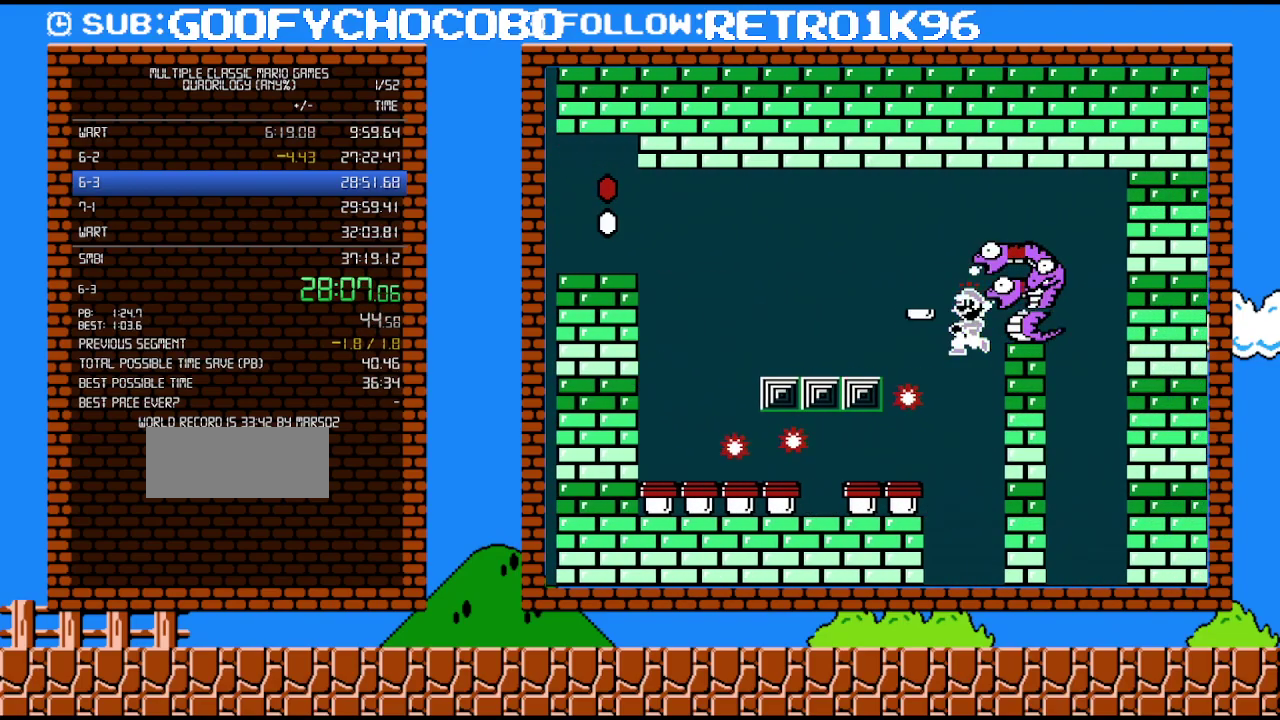
{"buttons": ["B", "DPAD_LEFT"], "events": [[33, "DPAD_LEFT", "up"], [350, "DPAD_LEFT", "down"]]}
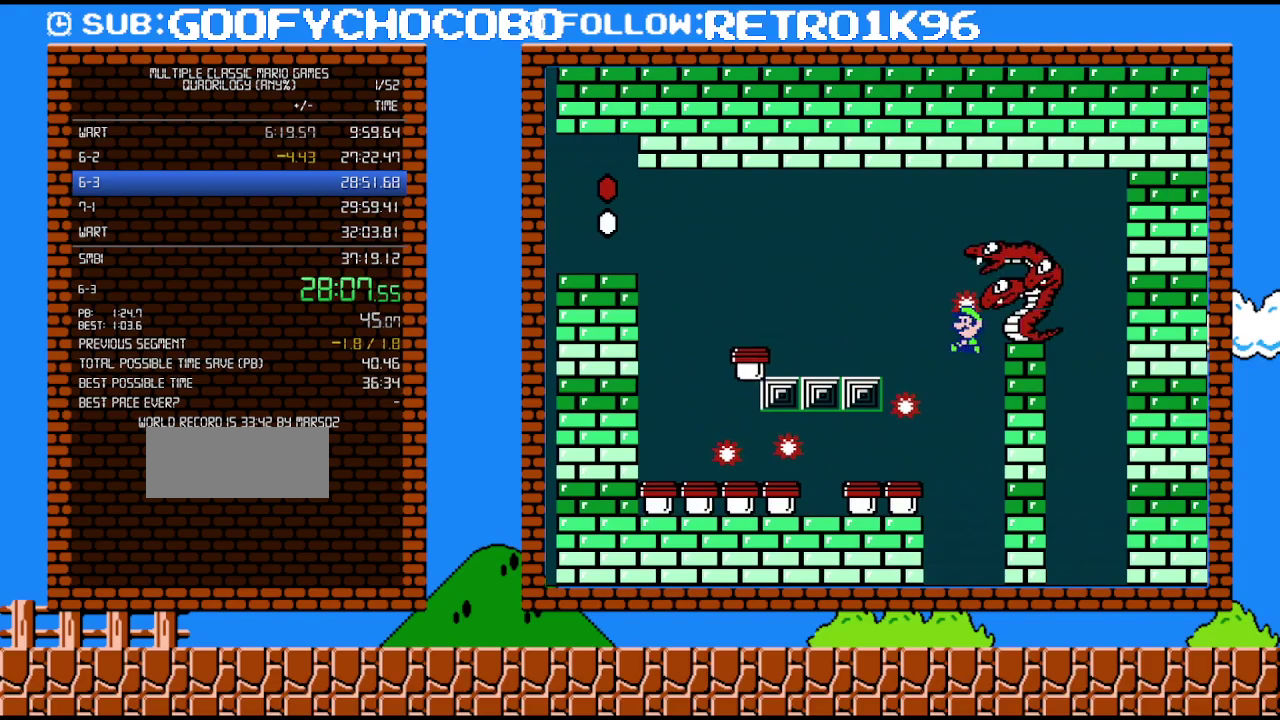
{"buttons": ["DPAD_RIGHT"], "events": [[317, "B", "up"], [400, "DPAD_LEFT", "up"], [433, "DPAD_RIGHT", "down"]]}
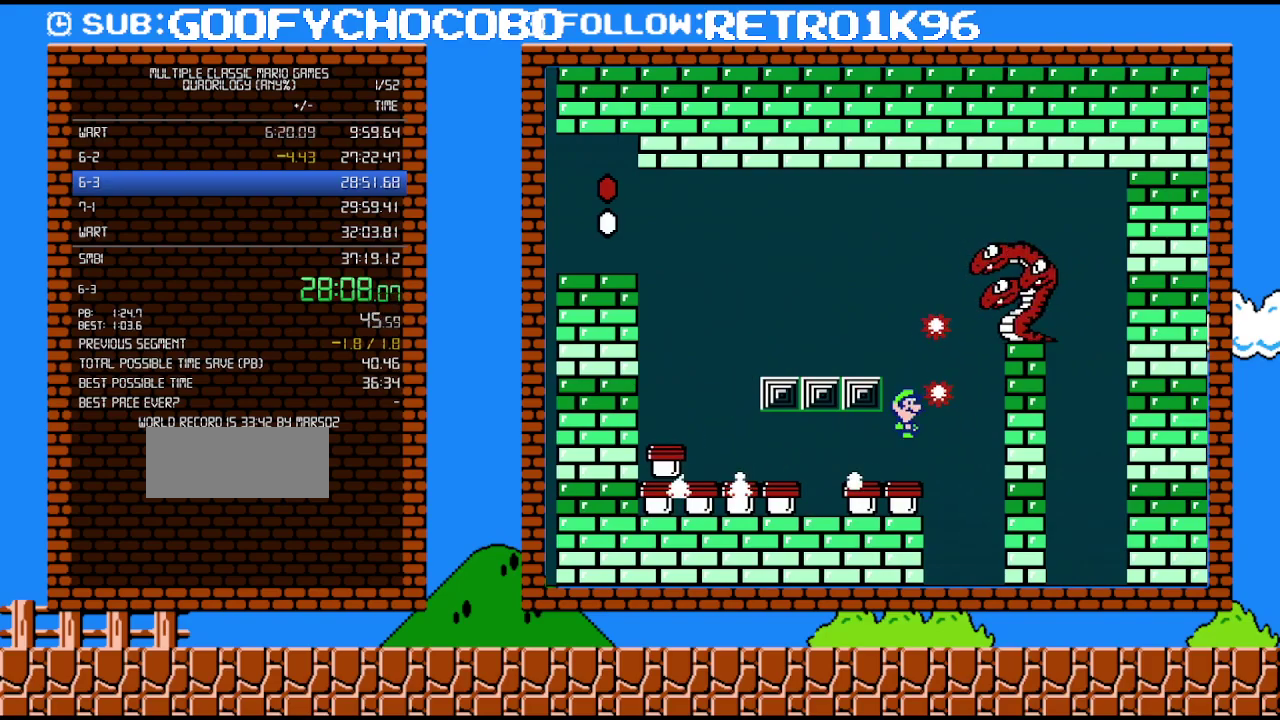
{"buttons": ["B"], "events": [[100, "DPAD_RIGHT", "up"], [217, "DPAD_RIGHT", "down"], [317, "B", "down"], [317, "DPAD_RIGHT", "up"]]}
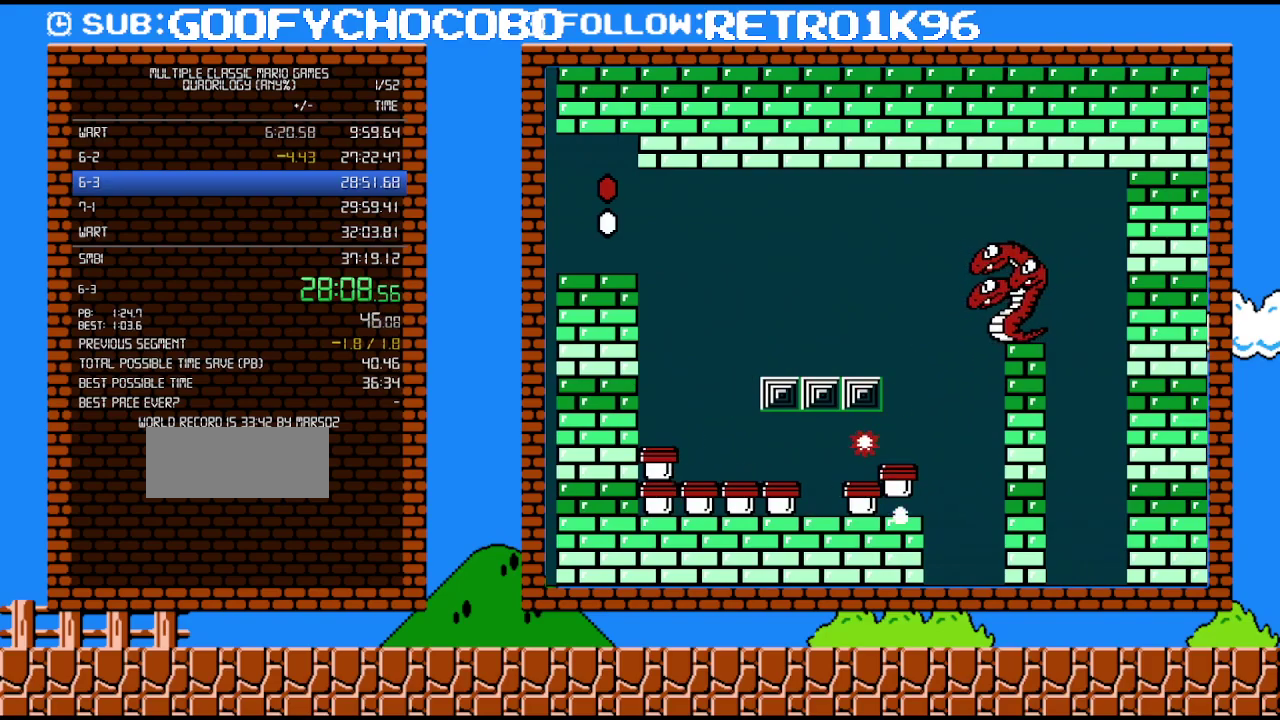
{"buttons": [], "events": [[100, "B", "up"]]}
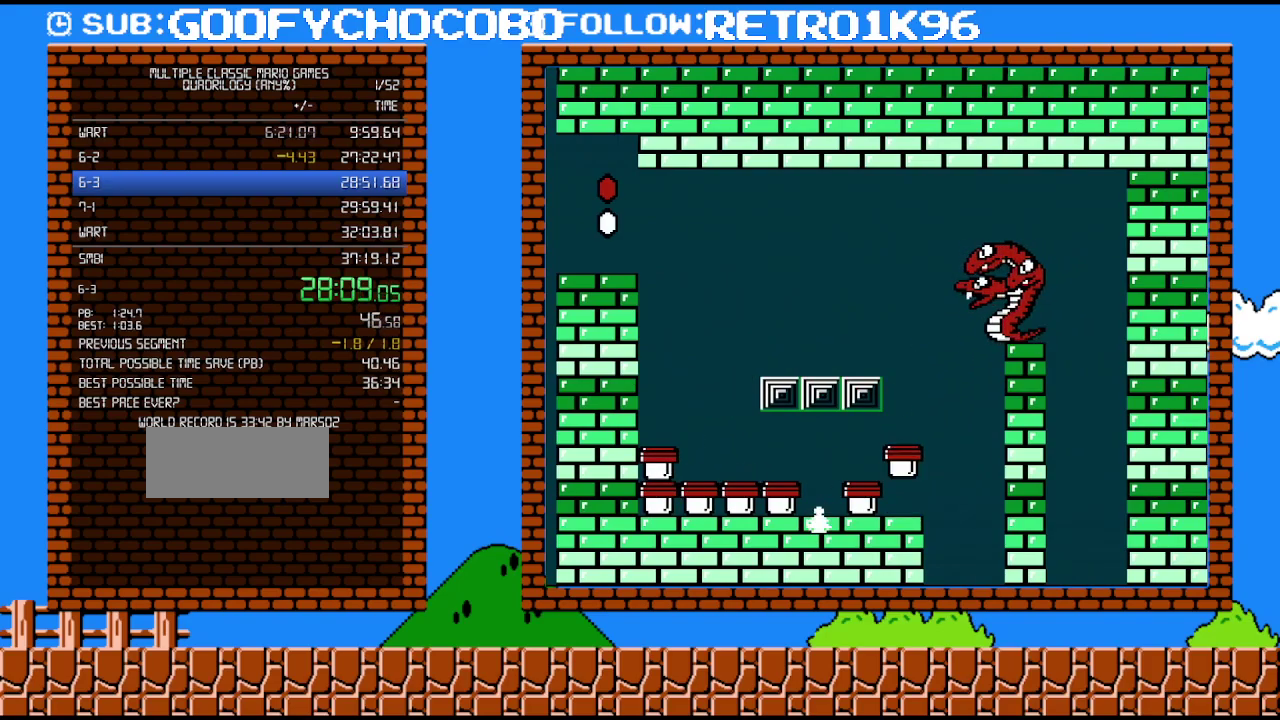
{"buttons": [], "events": []}
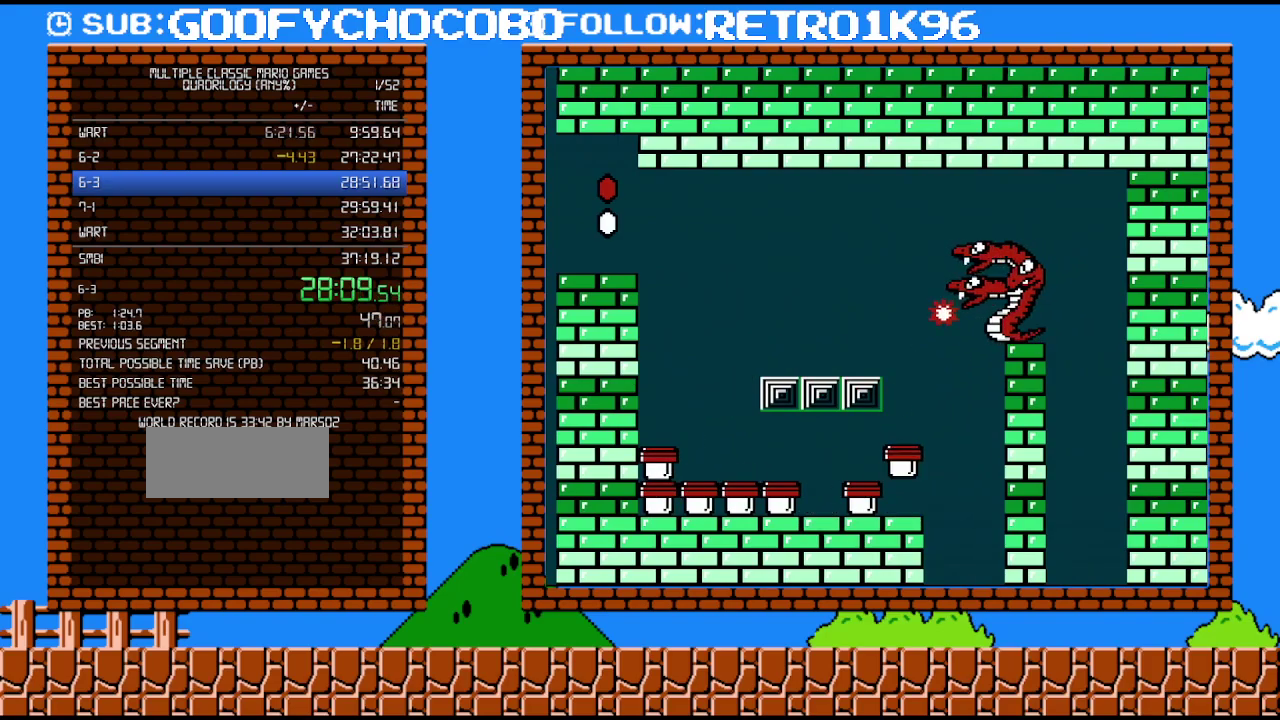
{"buttons": ["A", "DPAD_RIGHT"], "events": [[383, "DPAD_RIGHT", "down"], [467, "A", "down"]]}
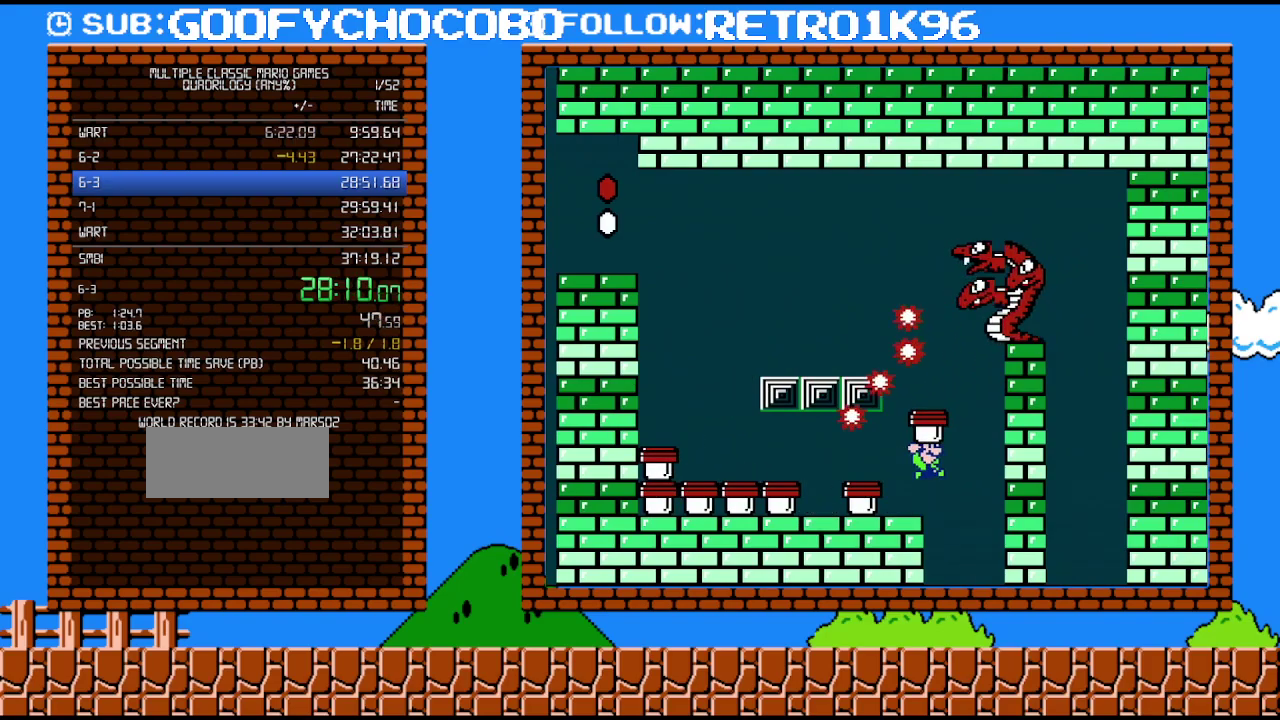
{"buttons": ["B"], "events": [[500, "A", "up"], [500, "B", "down"], [500, "DPAD_RIGHT", "up"]]}
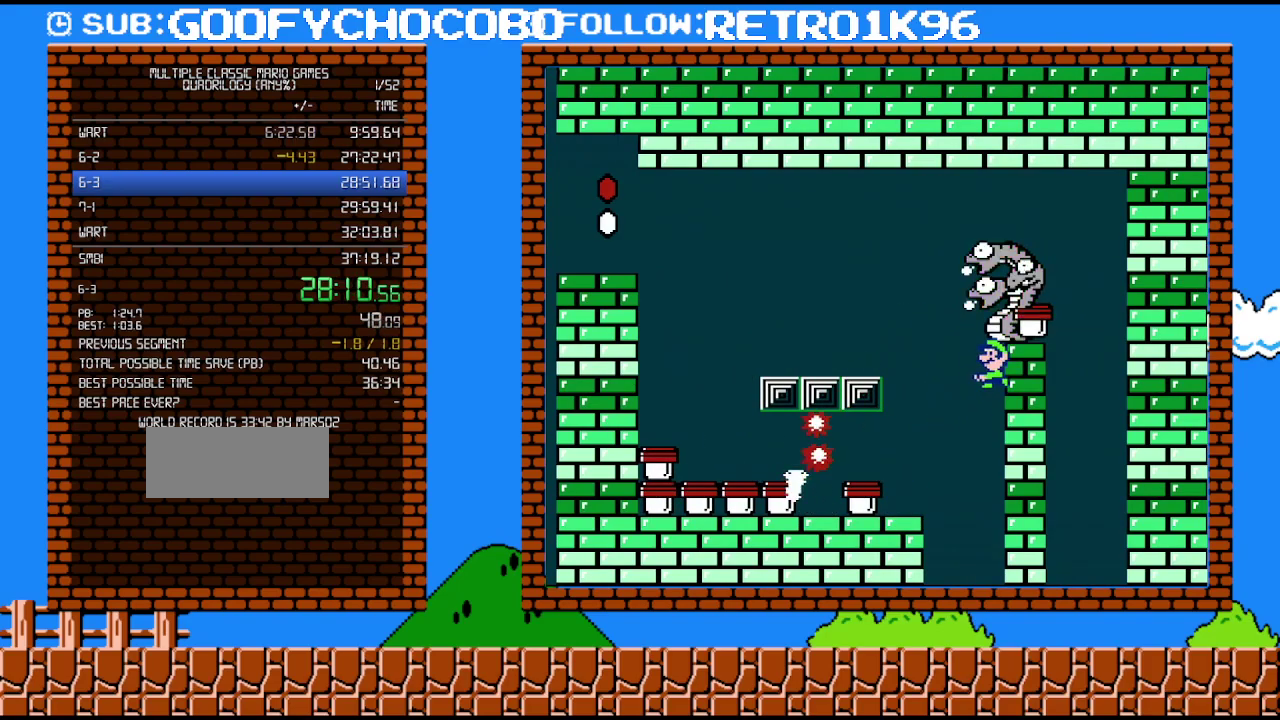
{"buttons": ["DPAD_UP"], "events": [[67, "DPAD_LEFT", "down"], [500, "B", "up"], [500, "DPAD_LEFT", "up"], [500, "DPAD_UP", "down"]]}
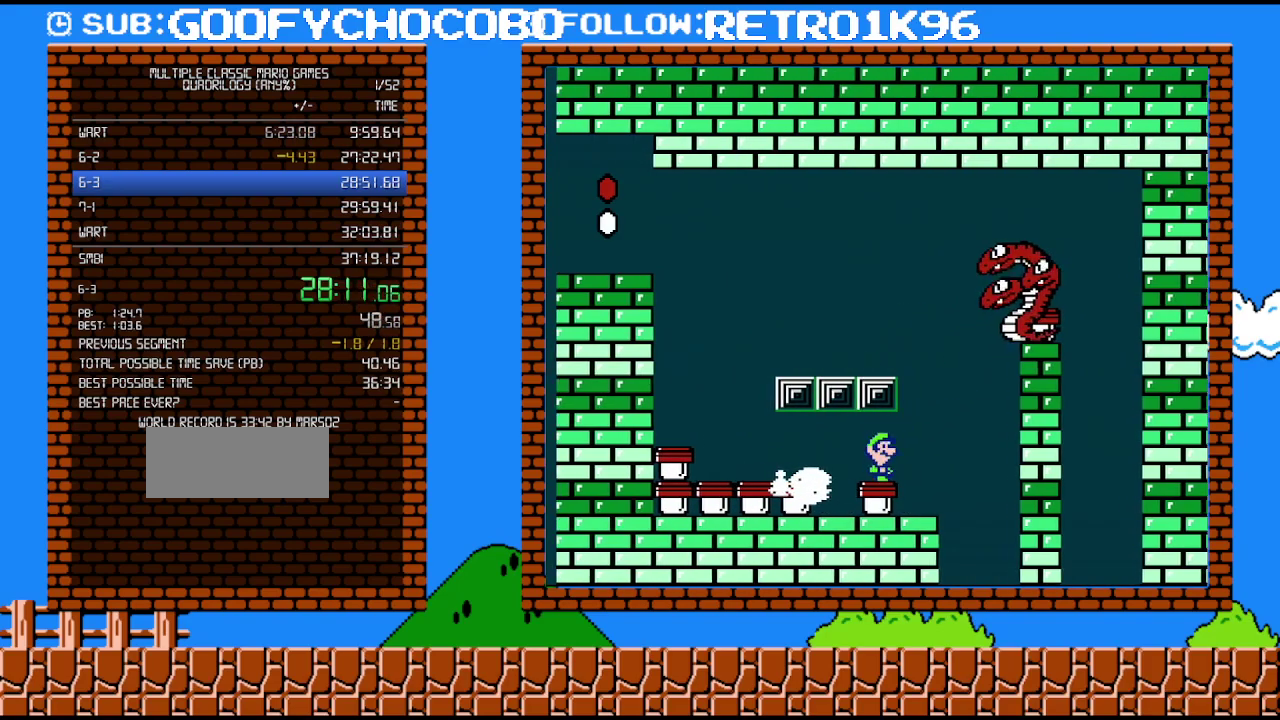
{"buttons": ["B"], "events": [[33, "DPAD_UP", "up"], [67, "DPAD_RIGHT", "down"], [133, "B", "down"], [183, "DPAD_RIGHT", "up"]]}
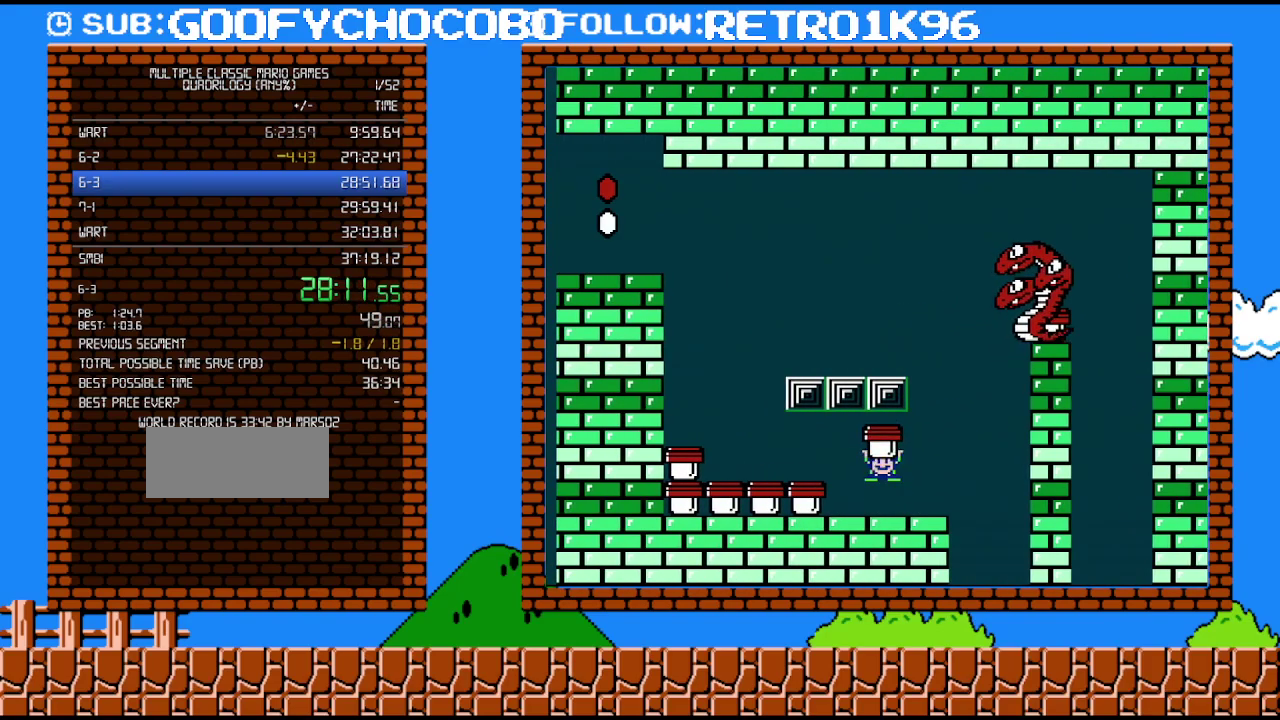
{"buttons": ["DPAD_DOWN"], "events": [[33, "B", "up"], [33, "DPAD_RIGHT", "down"], [217, "DPAD_DOWN", "down"], [217, "DPAD_RIGHT", "up"]]}
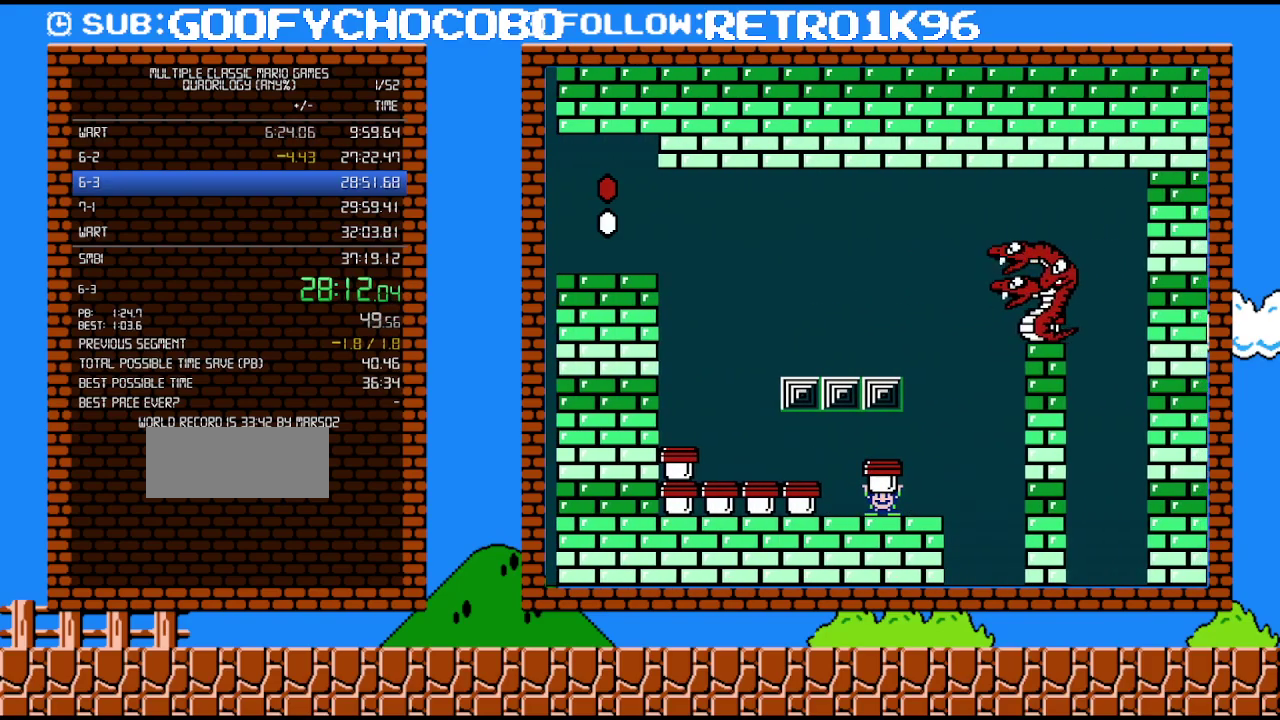
{"buttons": ["DPAD_DOWN"], "events": []}